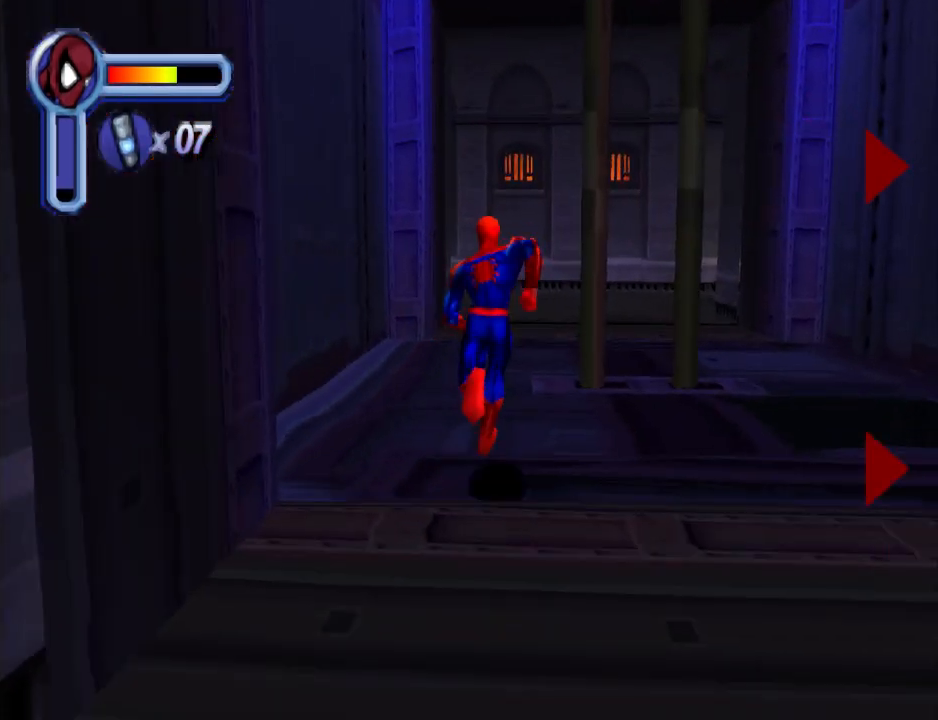
Gameplay with a controller (PlayStation layout); each line is a JSON object with the inputs held at the frame after it. "events" lists button and stick changes between this image and that frame as [ms after this image, input, new state], when the widget could be followed in between. Not read: L2 R2 left_stick right_stick.
{"buttons": ["L1", "DPAD_UP"], "events": [[367, "L1", "down"]]}
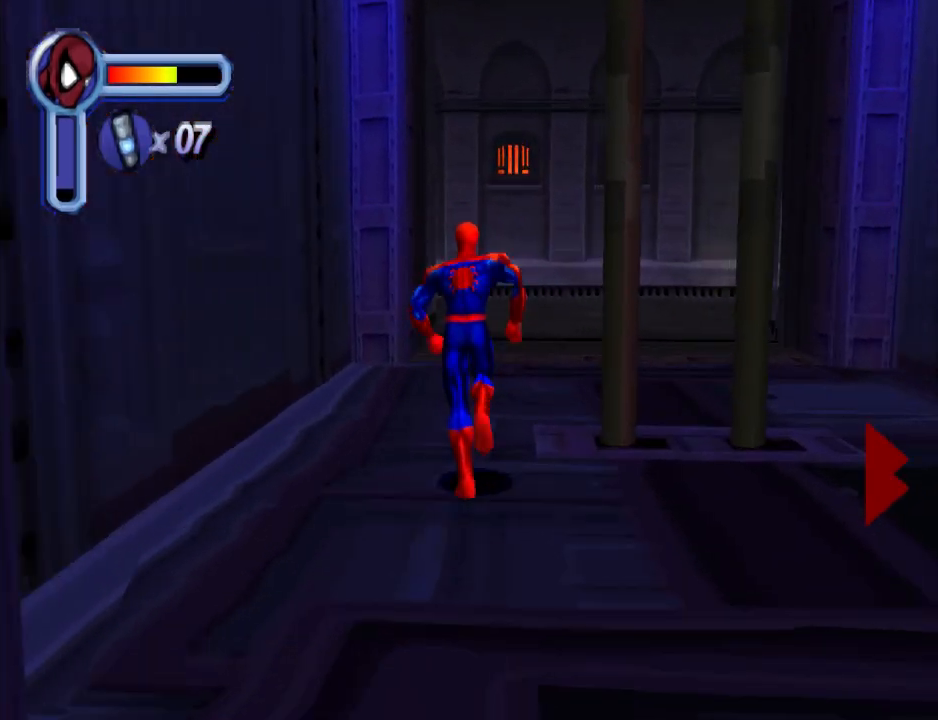
{"buttons": ["DPAD_UP"], "events": [[133, "L1", "up"]]}
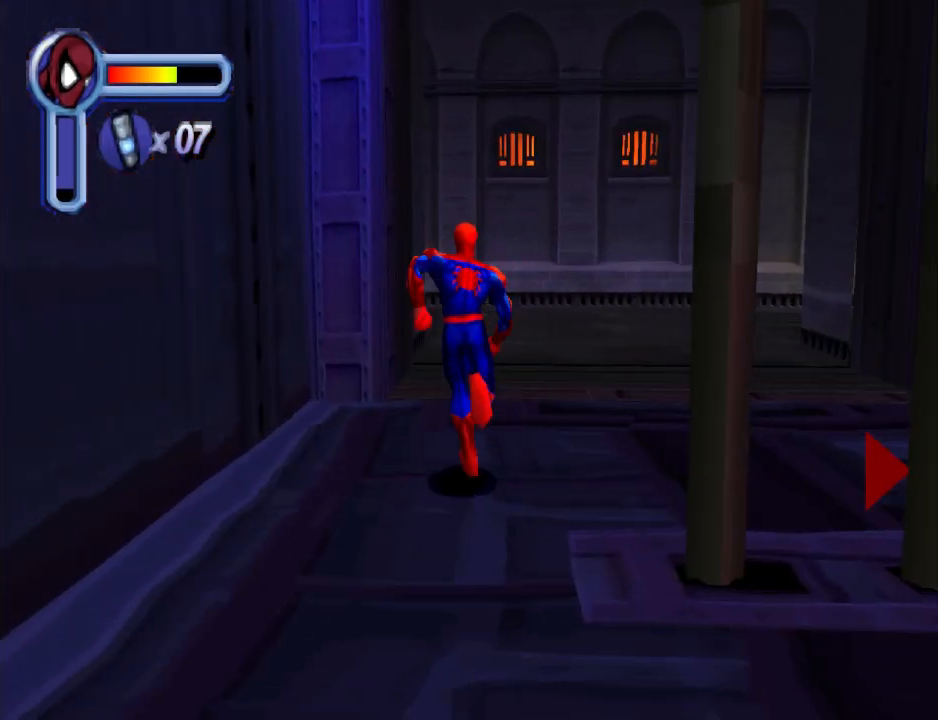
{"buttons": ["DPAD_UP"], "events": [[67, "DPAD_RIGHT", "down"], [300, "CROSS", "down"], [300, "DPAD_RIGHT", "up"], [433, "CROSS", "up"]]}
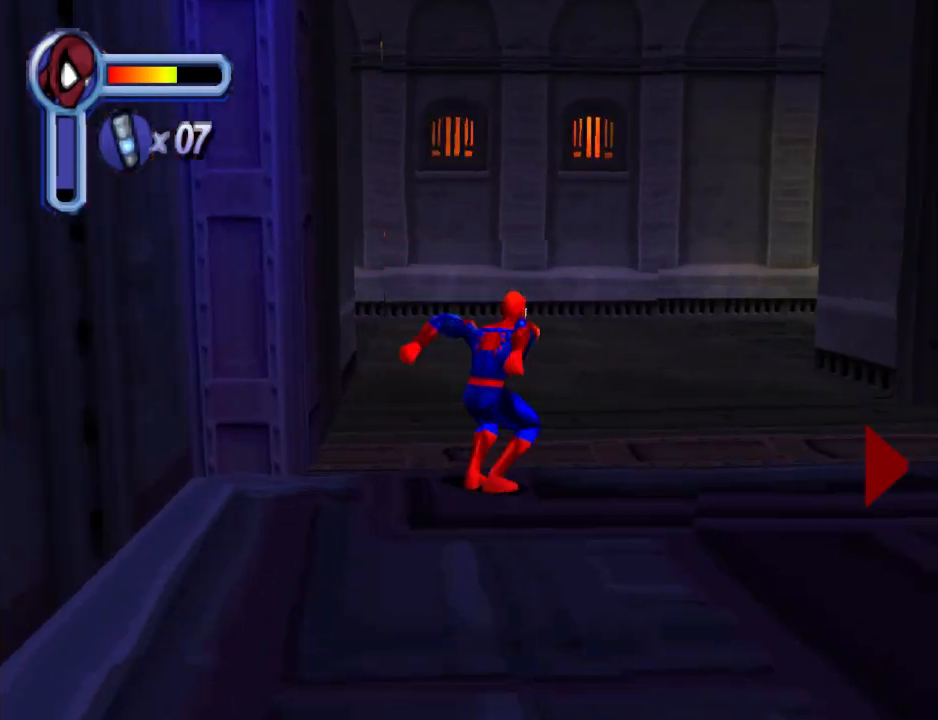
{"buttons": ["DPAD_UP", "DPAD_RIGHT"], "events": [[233, "DPAD_RIGHT", "down"]]}
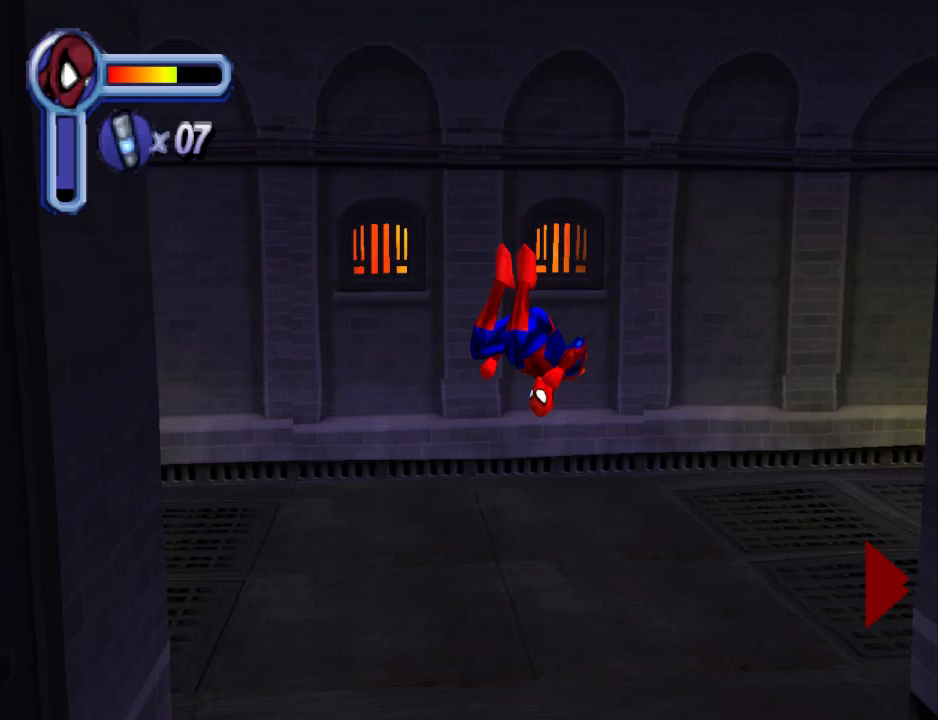
{"buttons": ["L1", "DPAD_UP"], "events": [[233, "L1", "down"], [467, "DPAD_RIGHT", "up"]]}
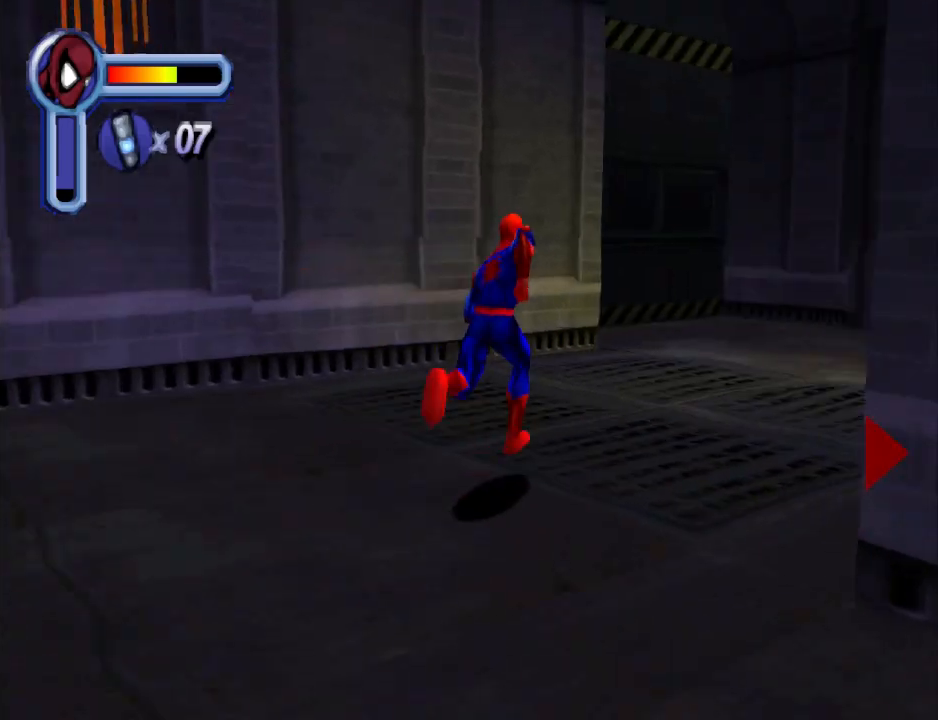
{"buttons": ["DPAD_UP", "DPAD_RIGHT"], "events": [[200, "L1", "up"], [367, "DPAD_RIGHT", "down"]]}
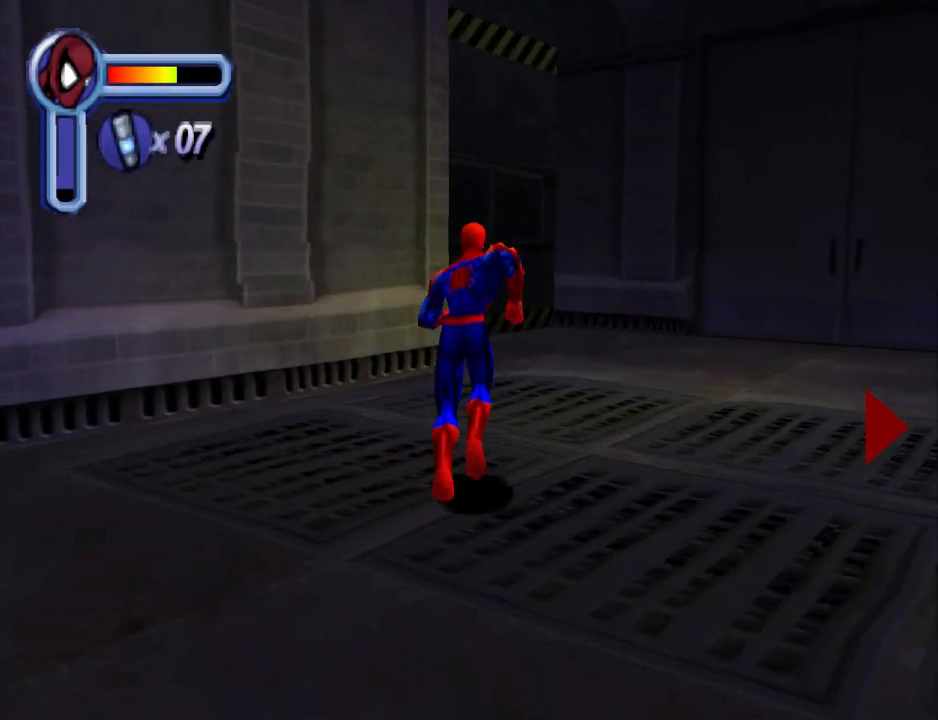
{"buttons": ["DPAD_UP"], "events": [[133, "L1", "down"], [267, "DPAD_RIGHT", "up"], [433, "L1", "up"]]}
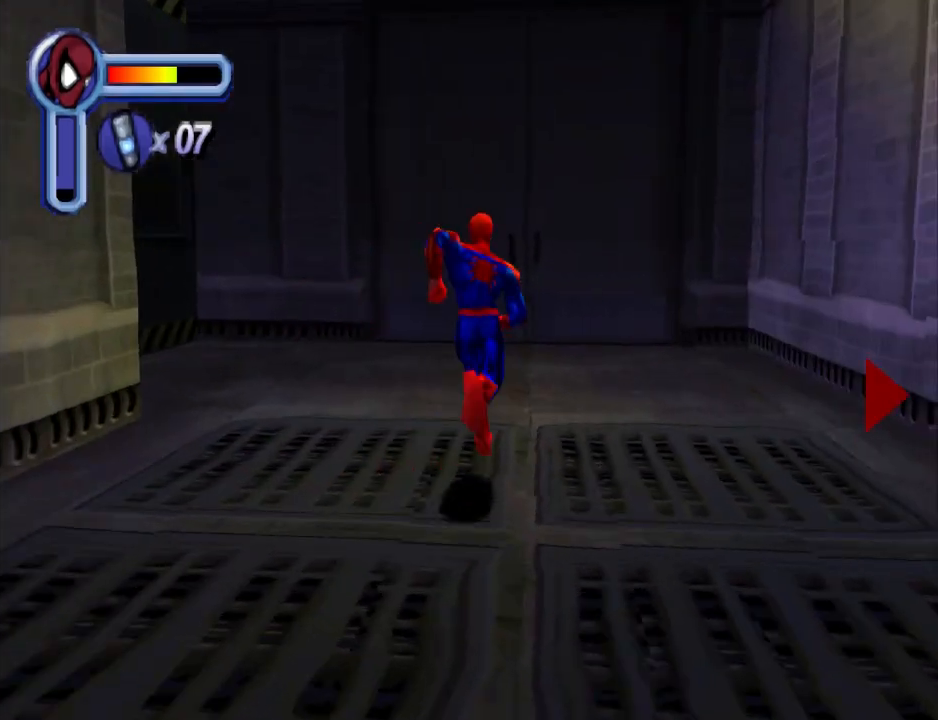
{"buttons": ["DPAD_UP"], "events": []}
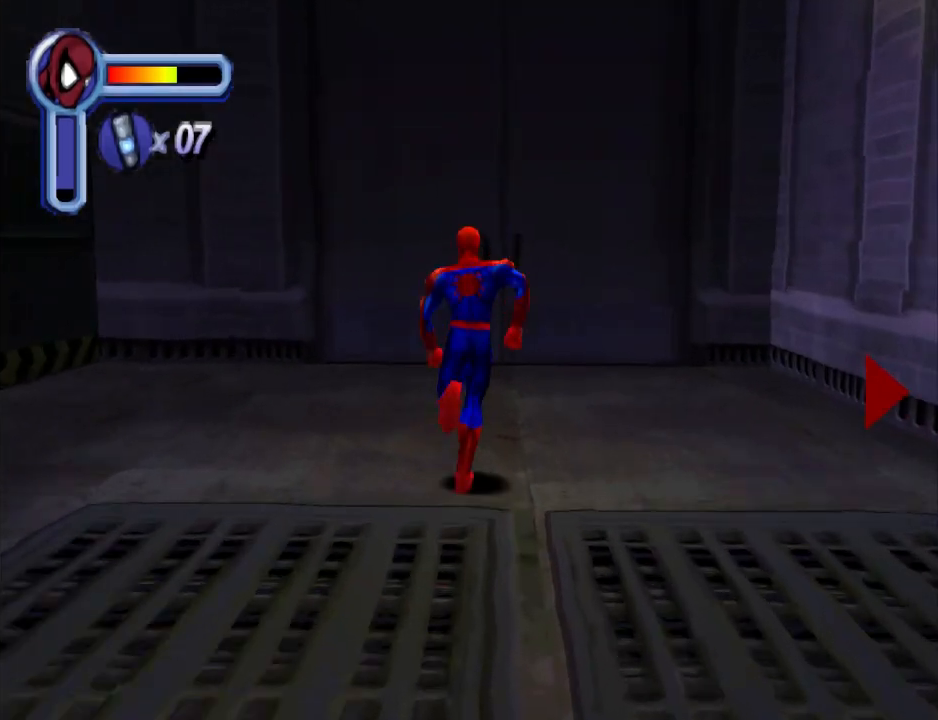
{"buttons": ["DPAD_UP", "DPAD_LEFT"], "events": [[333, "DPAD_LEFT", "down"]]}
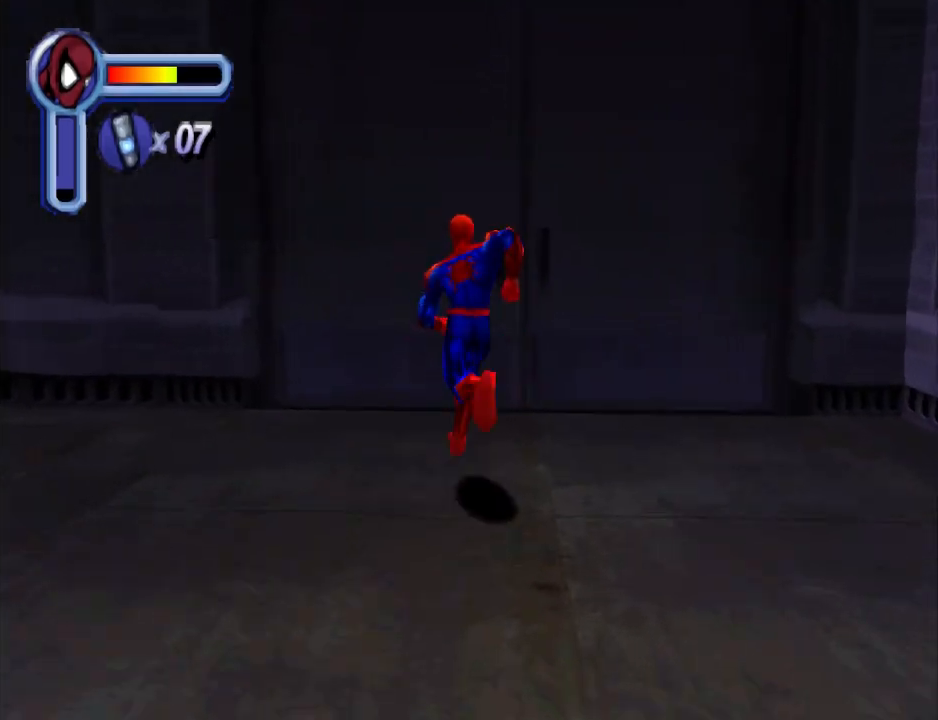
{"buttons": ["DPAD_LEFT"], "events": [[133, "DPAD_UP", "up"]]}
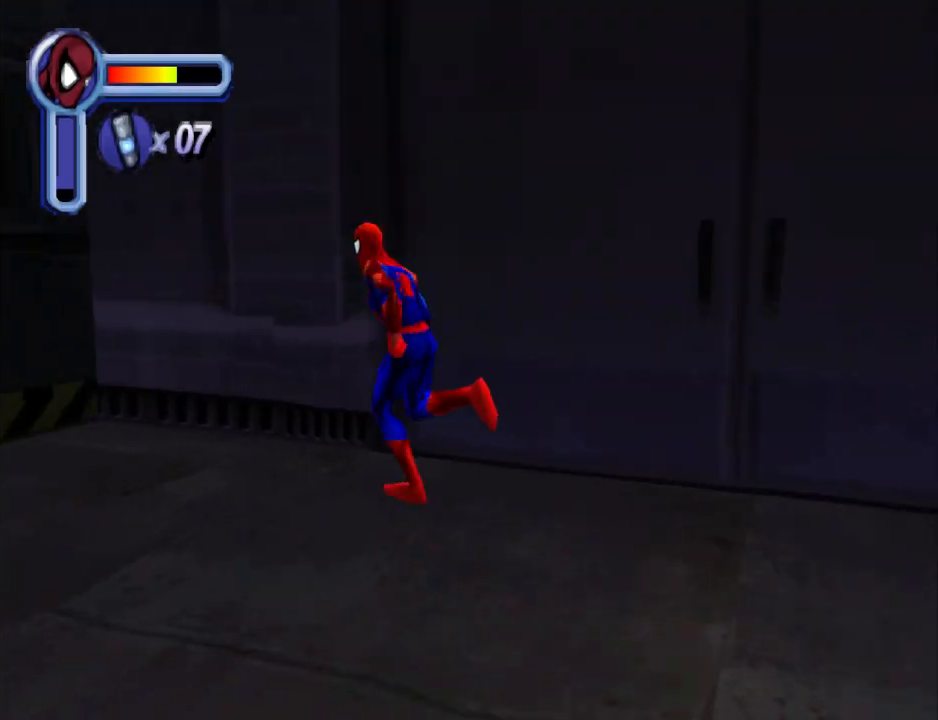
{"buttons": ["DPAD_LEFT"], "events": [[233, "DPAD_LEFT", "up"], [233, "DPAD_UP", "down"], [333, "DPAD_LEFT", "down"], [367, "DPAD_UP", "up"]]}
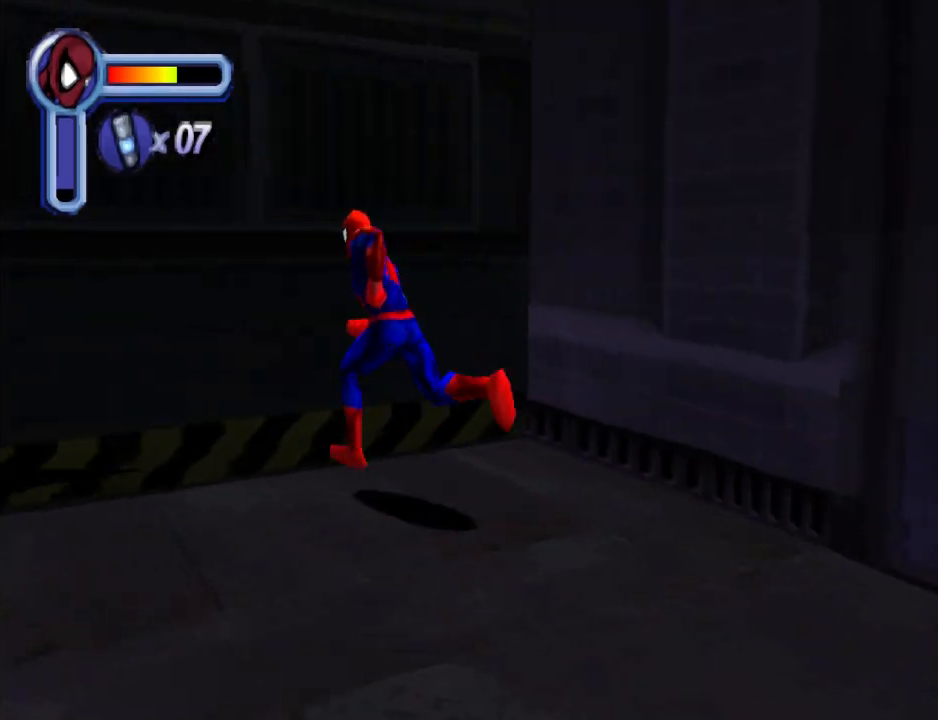
{"buttons": ["DPAD_DOWN", "DPAD_LEFT"], "events": [[33, "DPAD_DOWN", "down"]]}
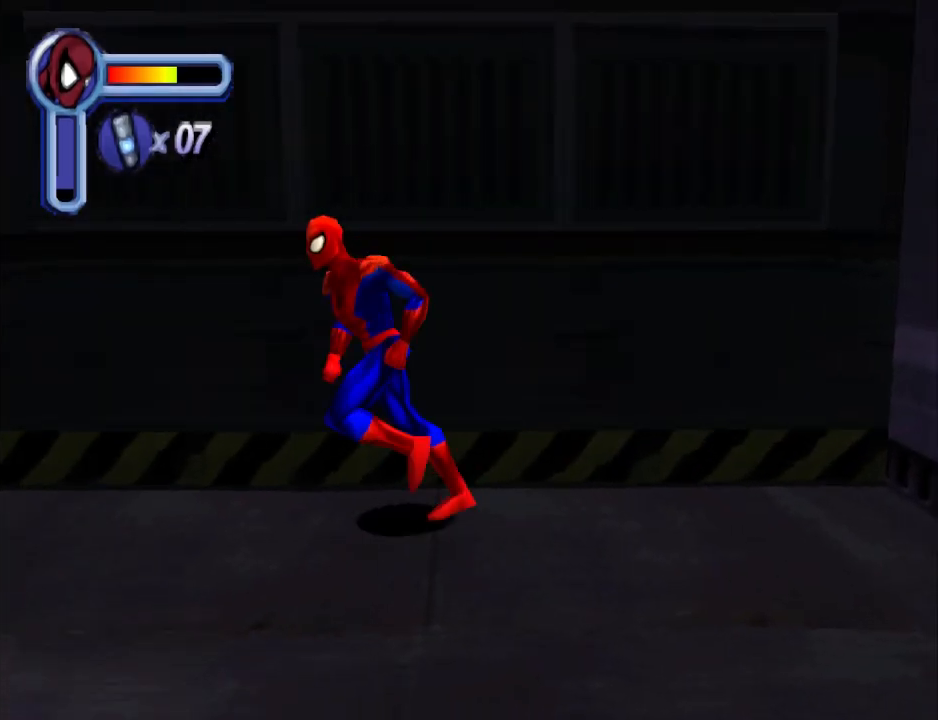
{"buttons": ["DPAD_LEFT"], "events": [[233, "DPAD_DOWN", "up"]]}
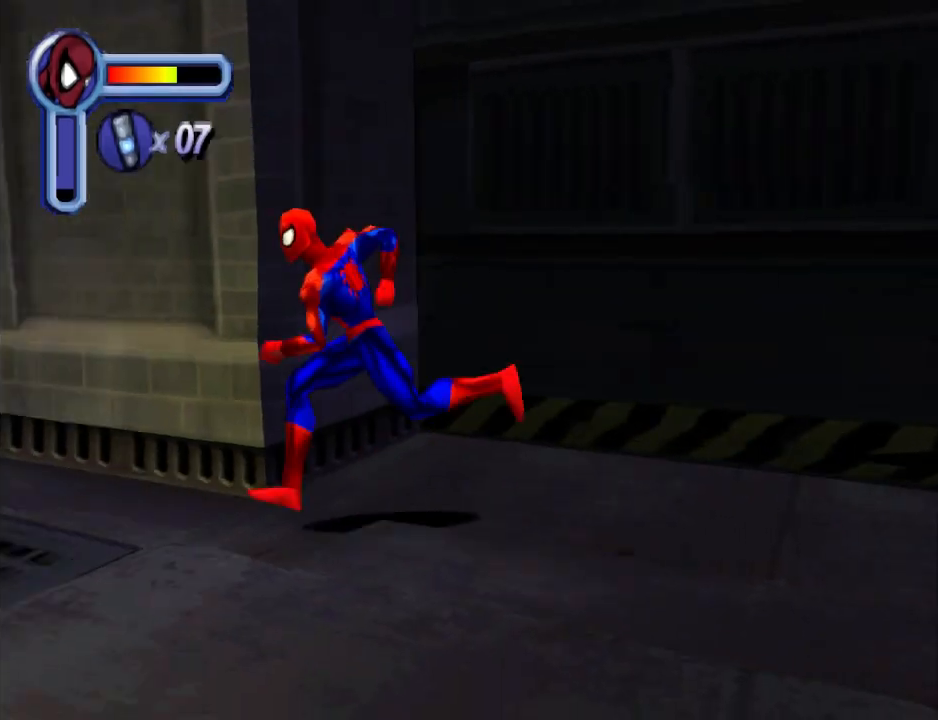
{"buttons": ["DPAD_UP"], "events": [[367, "DPAD_UP", "down"], [400, "DPAD_LEFT", "up"]]}
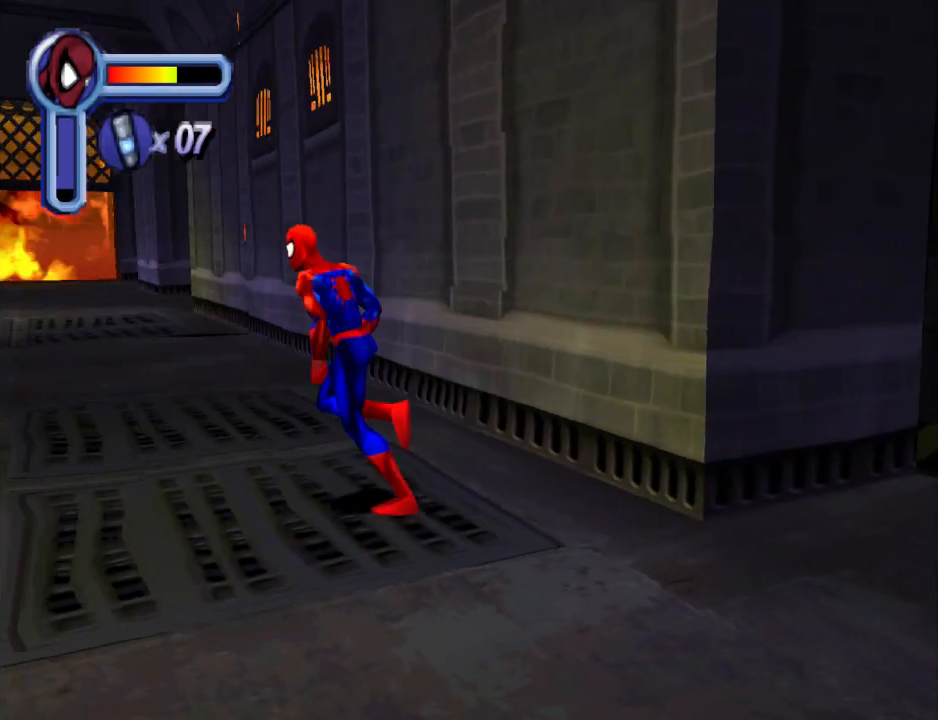
{"buttons": ["DPAD_UP", "DPAD_LEFT"], "events": [[500, "DPAD_LEFT", "down"]]}
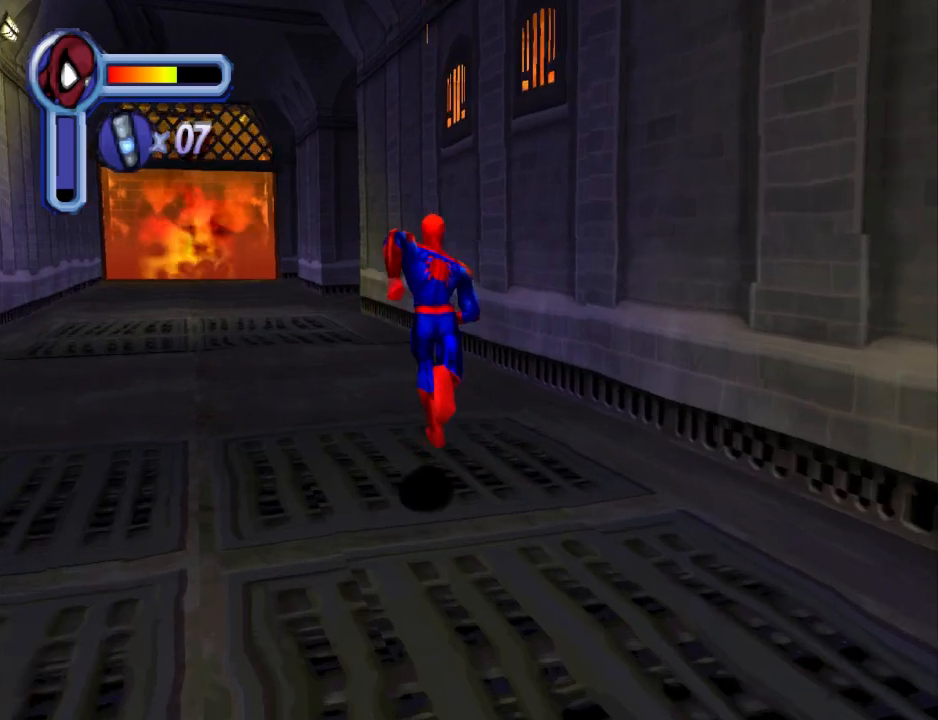
{"buttons": ["DPAD_UP"], "events": [[400, "DPAD_LEFT", "up"]]}
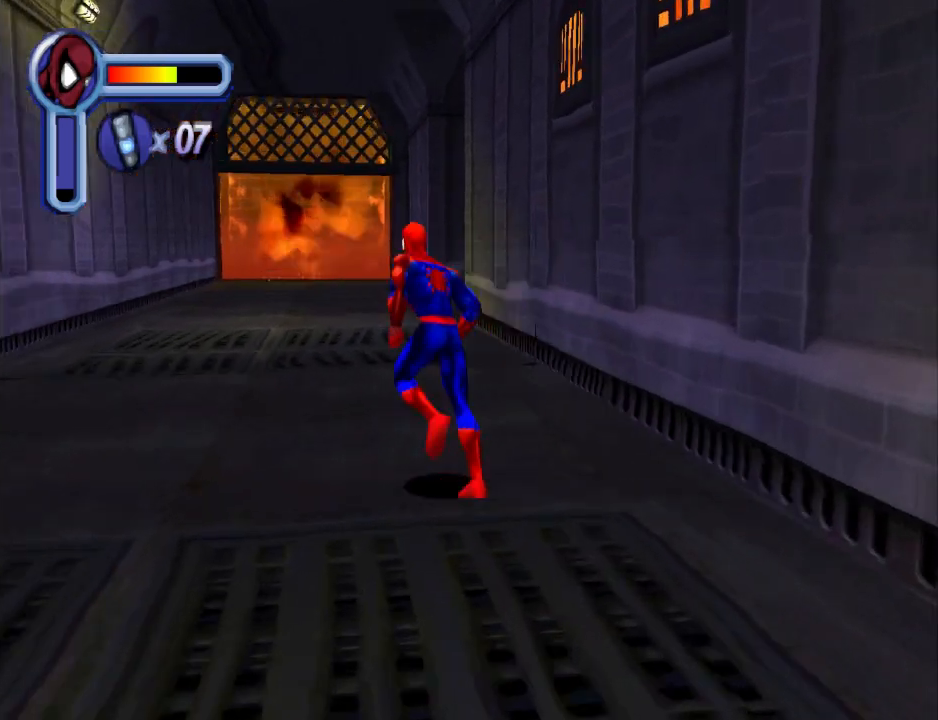
{"buttons": ["DPAD_UP"], "events": [[67, "CROSS", "down"], [200, "CROSS", "up"], [233, "DPAD_LEFT", "down"], [367, "DPAD_LEFT", "up"]]}
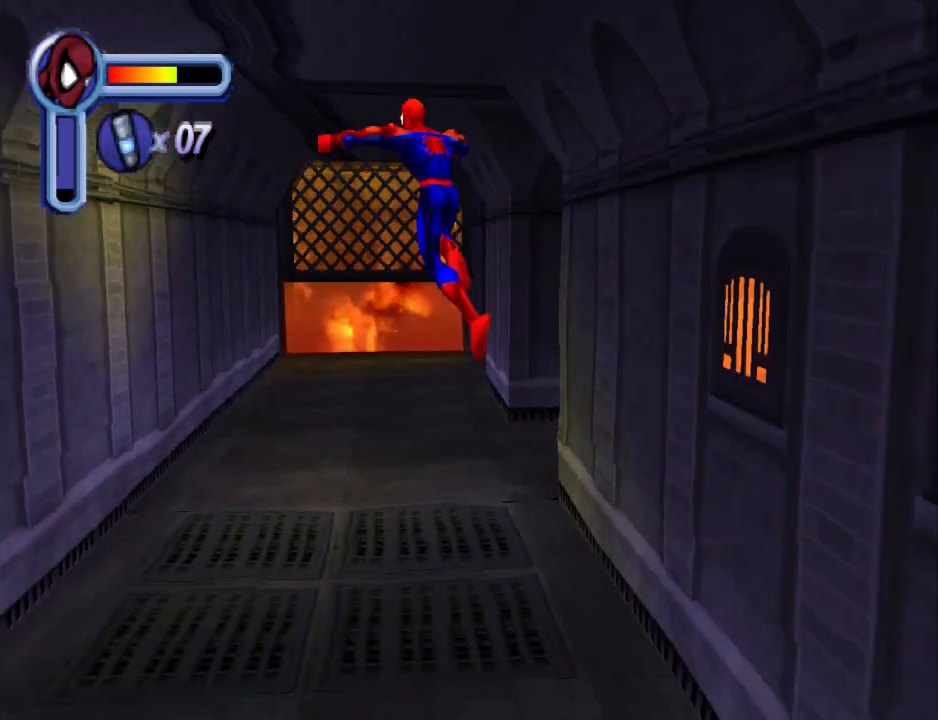
{"buttons": ["DPAD_UP"], "events": []}
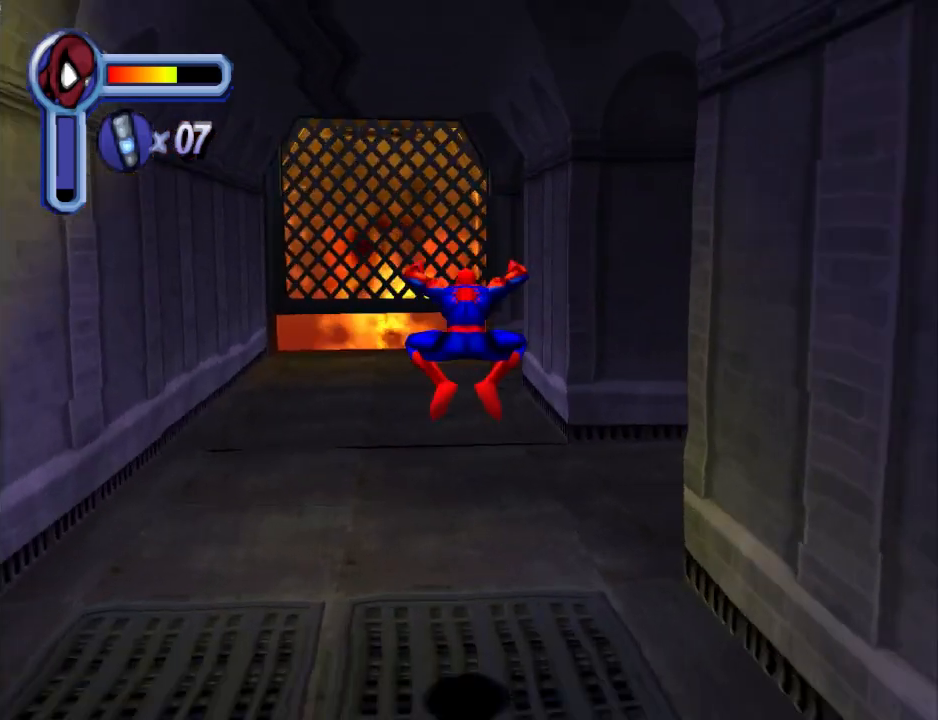
{"buttons": ["L1", "DPAD_UP"], "events": [[133, "DPAD_RIGHT", "down"], [167, "L1", "down"], [333, "DPAD_RIGHT", "up"]]}
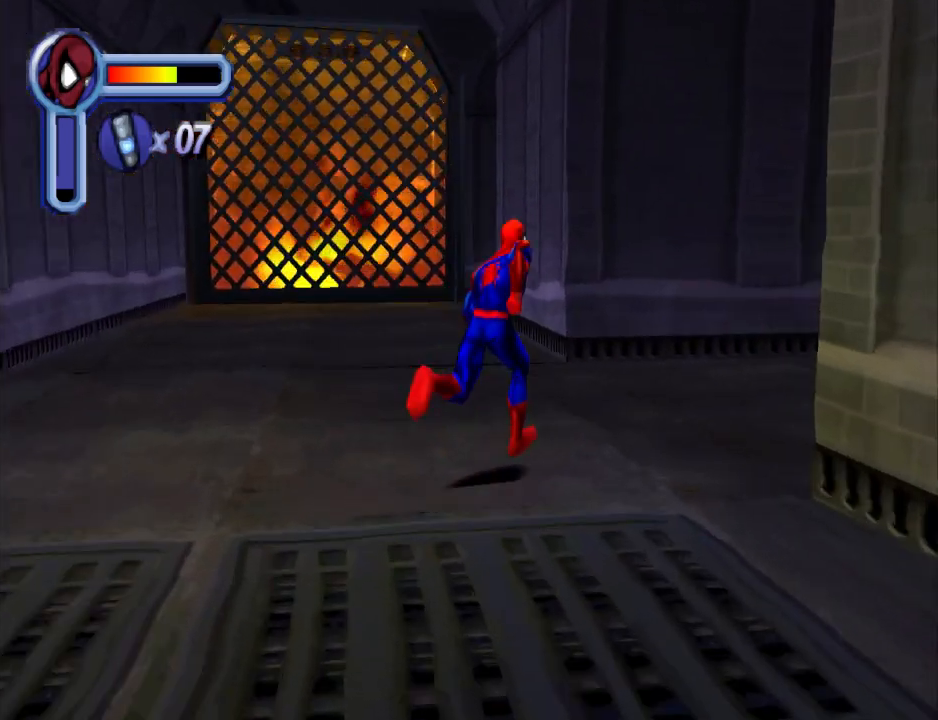
{"buttons": ["L1", "DPAD_UP"], "events": [[33, "L1", "up"], [167, "DPAD_RIGHT", "down"], [300, "L1", "down"], [500, "DPAD_RIGHT", "up"]]}
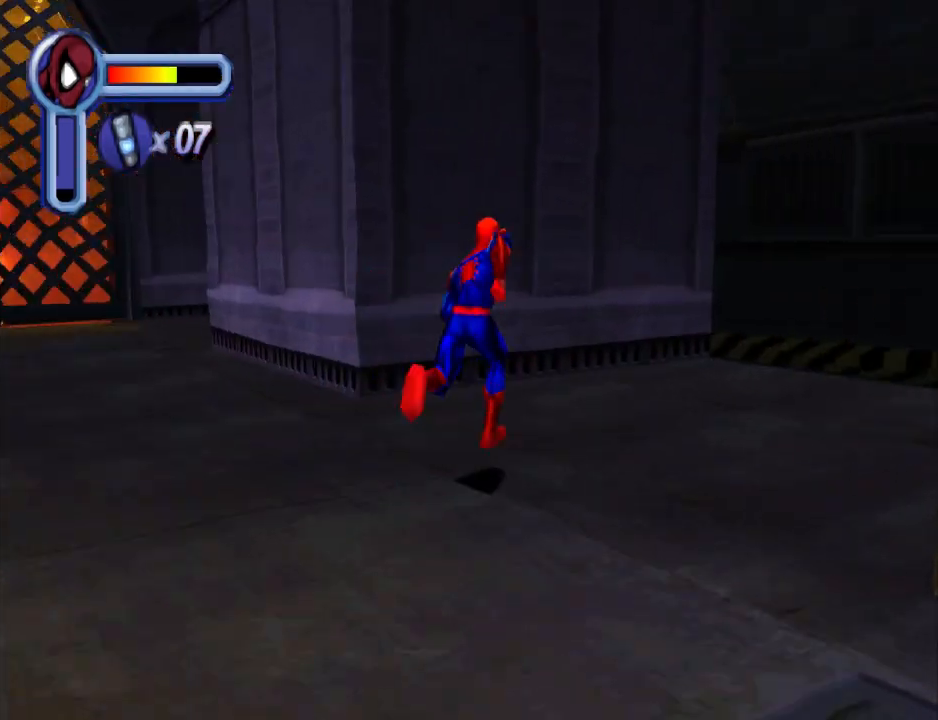
{"buttons": ["L1", "DPAD_UP", "DPAD_RIGHT"], "events": [[167, "L1", "up"], [367, "DPAD_RIGHT", "down"], [400, "L1", "down"]]}
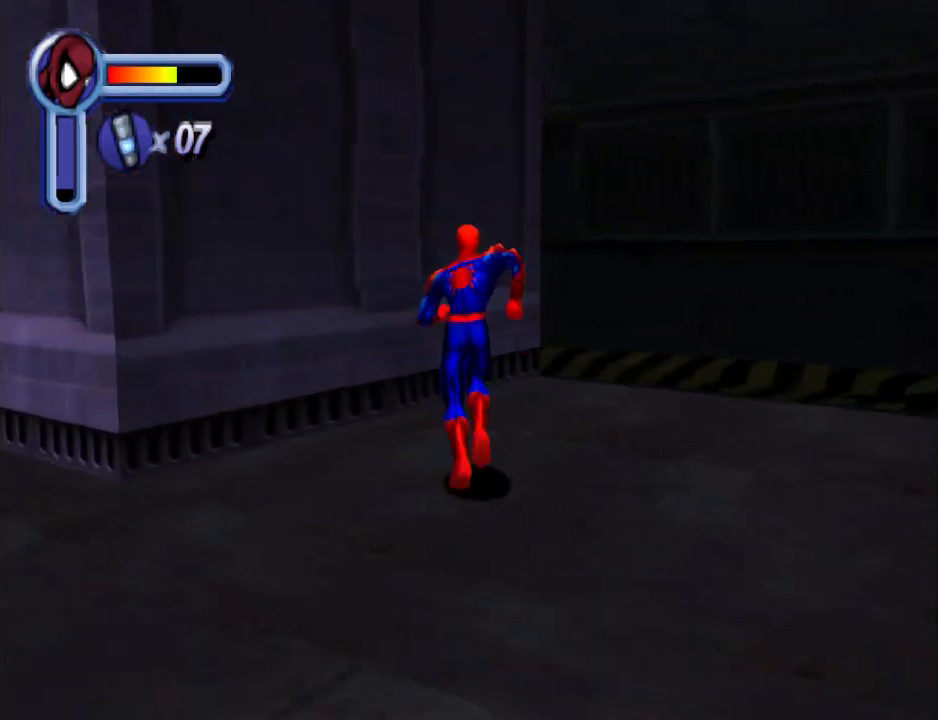
{"buttons": ["DPAD_UP", "DPAD_RIGHT"], "events": [[67, "L1", "up"], [267, "L1", "down"], [300, "DPAD_RIGHT", "up"], [467, "L1", "up"], [500, "DPAD_RIGHT", "down"]]}
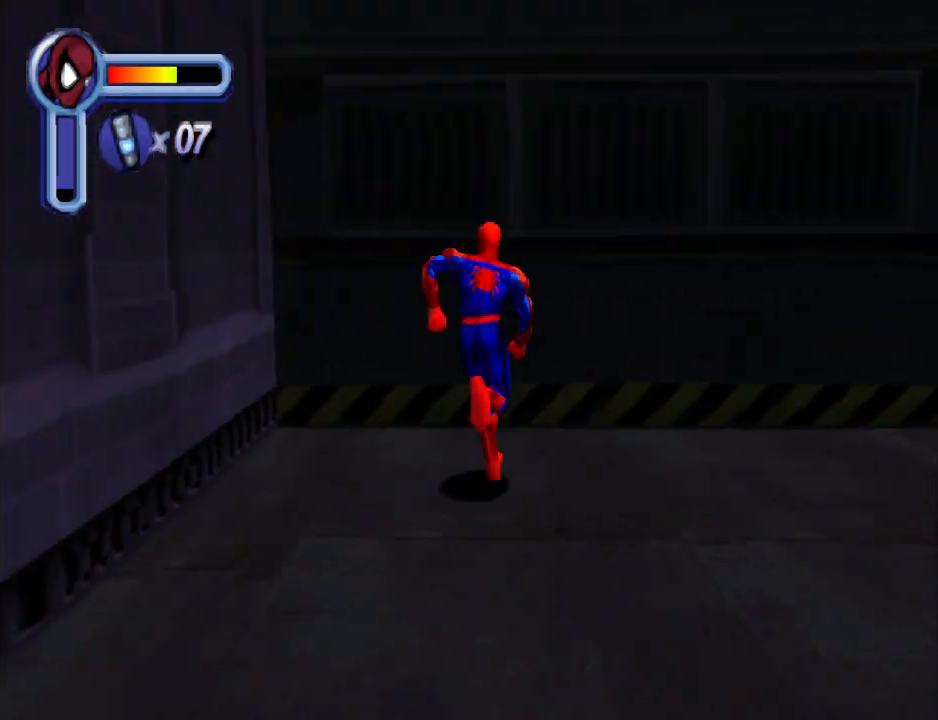
{"buttons": ["DPAD_DOWN"], "events": [[67, "DPAD_UP", "up"], [100, "DPAD_DOWN", "down"], [133, "DPAD_RIGHT", "up"]]}
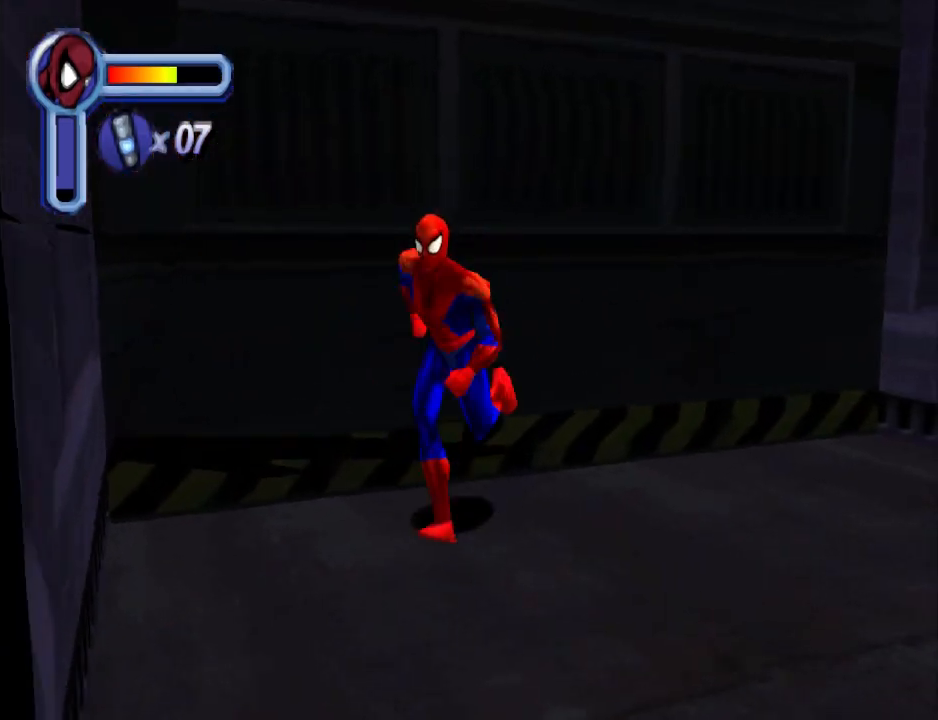
{"buttons": ["DPAD_DOWN"], "events": []}
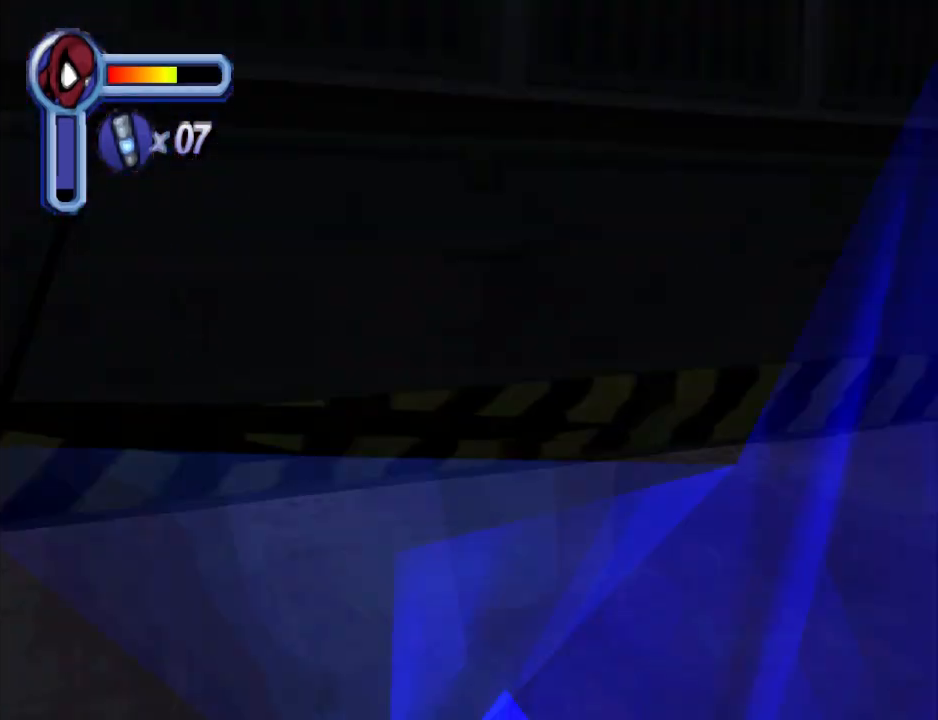
{"buttons": ["DPAD_DOWN"], "events": []}
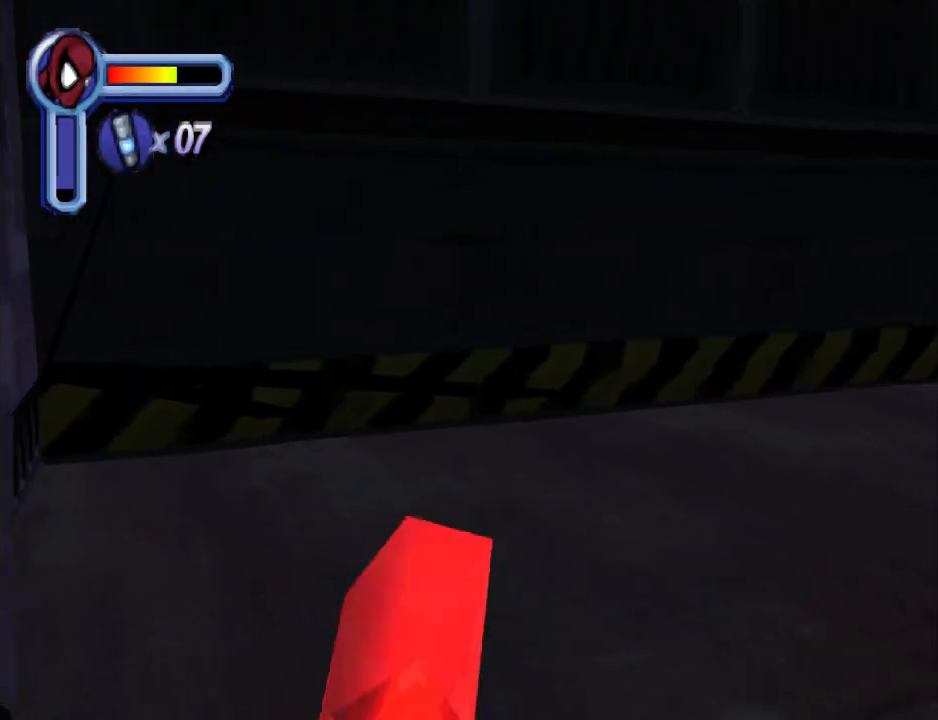
{"buttons": ["DPAD_DOWN", "DPAD_LEFT"], "events": [[433, "DPAD_LEFT", "down"]]}
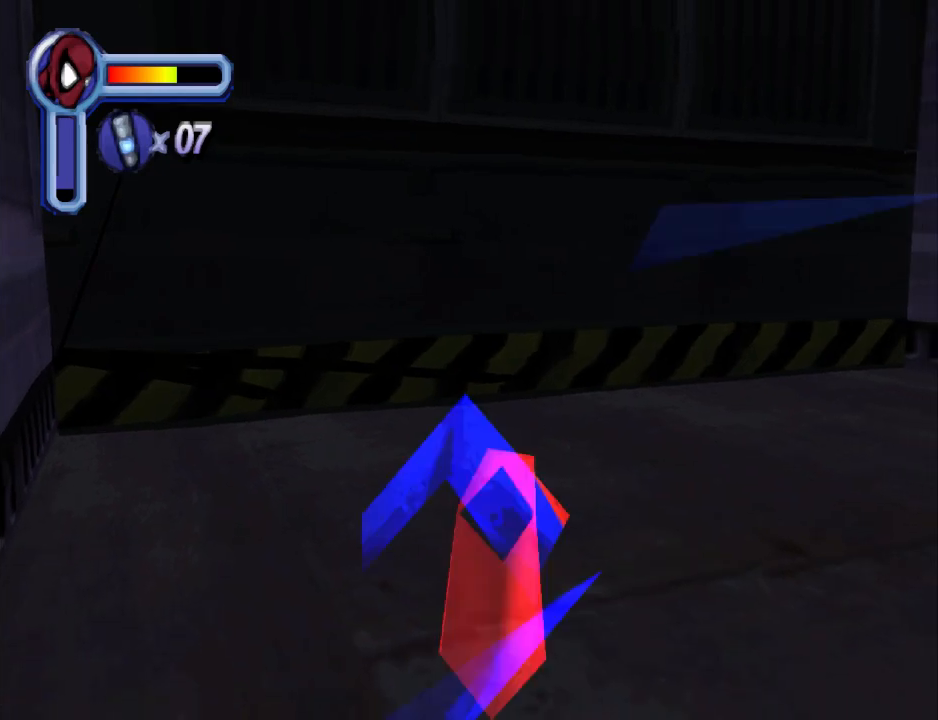
{"buttons": ["DPAD_LEFT"], "events": [[133, "DPAD_LEFT", "up"], [367, "DPAD_LEFT", "down"], [433, "DPAD_DOWN", "up"]]}
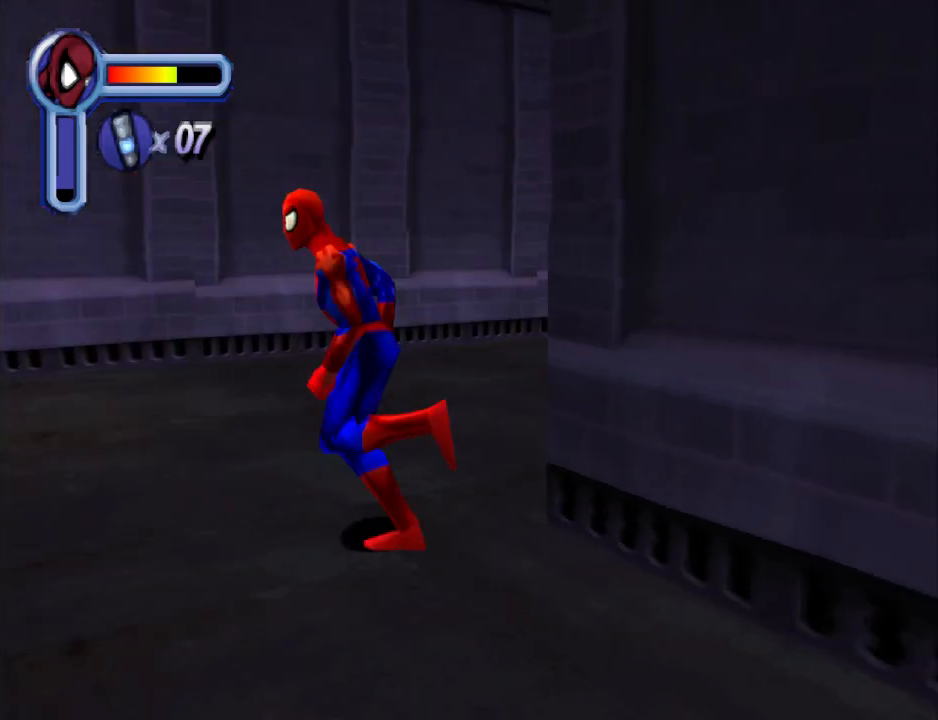
{"buttons": ["DPAD_UP", "DPAD_RIGHT"], "events": [[67, "DPAD_UP", "down"], [100, "DPAD_LEFT", "up"], [267, "DPAD_RIGHT", "down"]]}